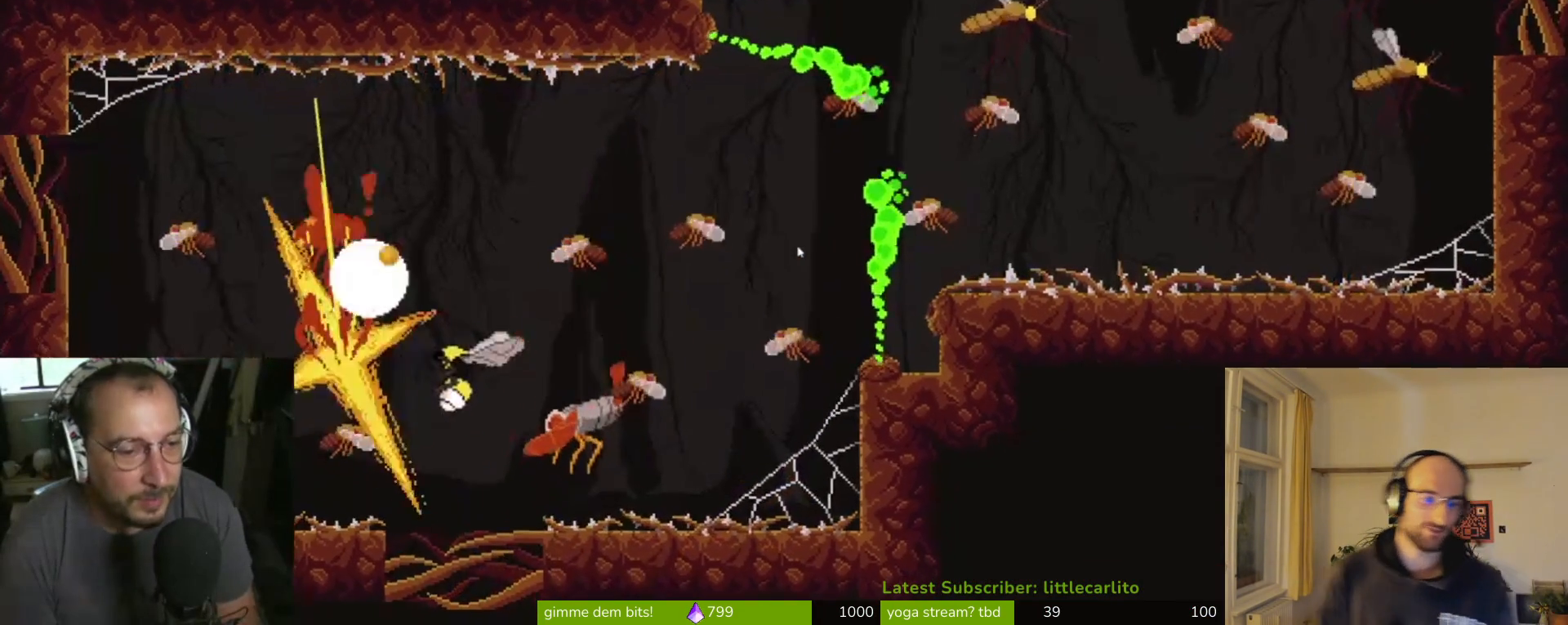
Gameplay with a controller (PlayStation layout); each line is a JSON object with the inputs held at the frame after it. "events" lists button and stick changes between this image and that frame as [ms after this image, input, new state], when the widget could be followed in between.
{"buttons": [], "left_stick": "up-left", "right_stick": "center", "events": [[67, "CIRCLE", "down"], [100, "left_stick", "up-right"], [133, "CIRCLE", "up"], [200, "CIRCLE", "down"], [300, "CIRCLE", "up"], [367, "CIRCLE", "down"], [433, "CIRCLE", "up"], [433, "left_stick", "up-left"]]}
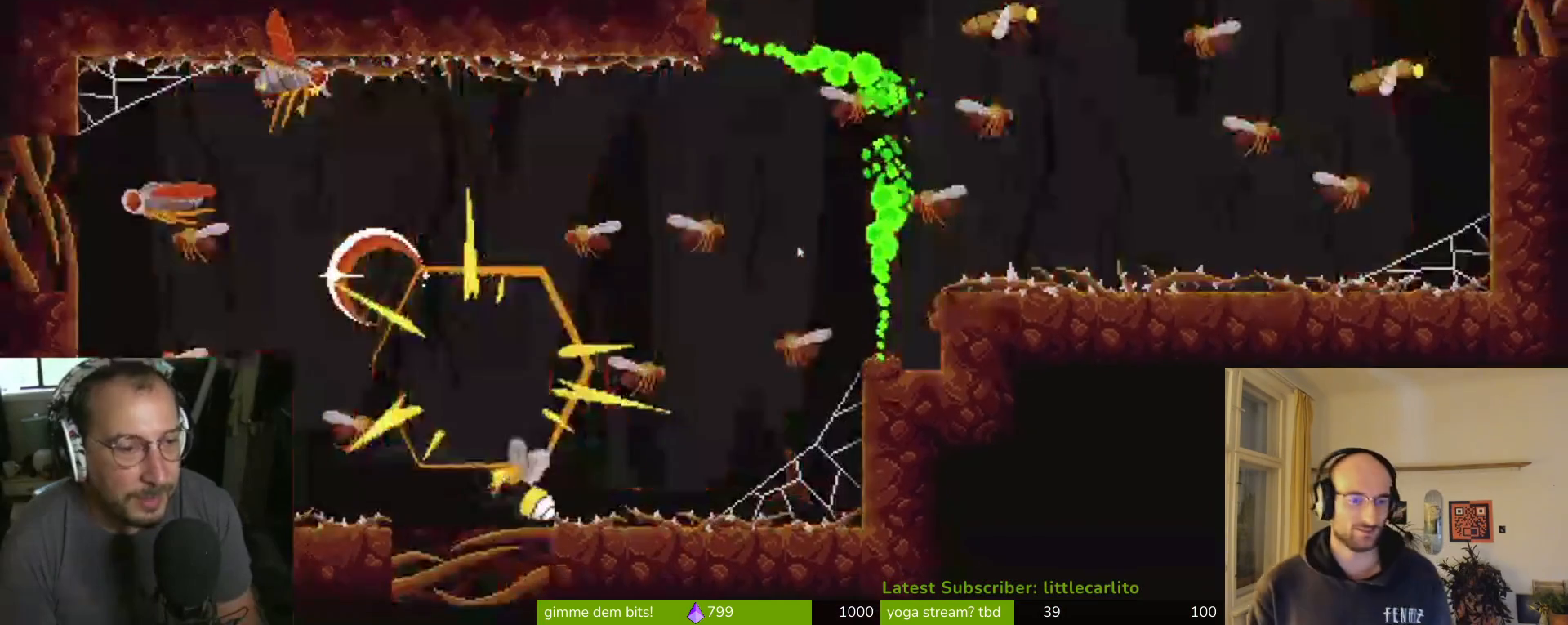
{"buttons": [], "left_stick": "left", "right_stick": "center", "events": [[33, "CIRCLE", "down"], [100, "CIRCLE", "up"], [267, "left_stick", "center"], [467, "left_stick", "left"]]}
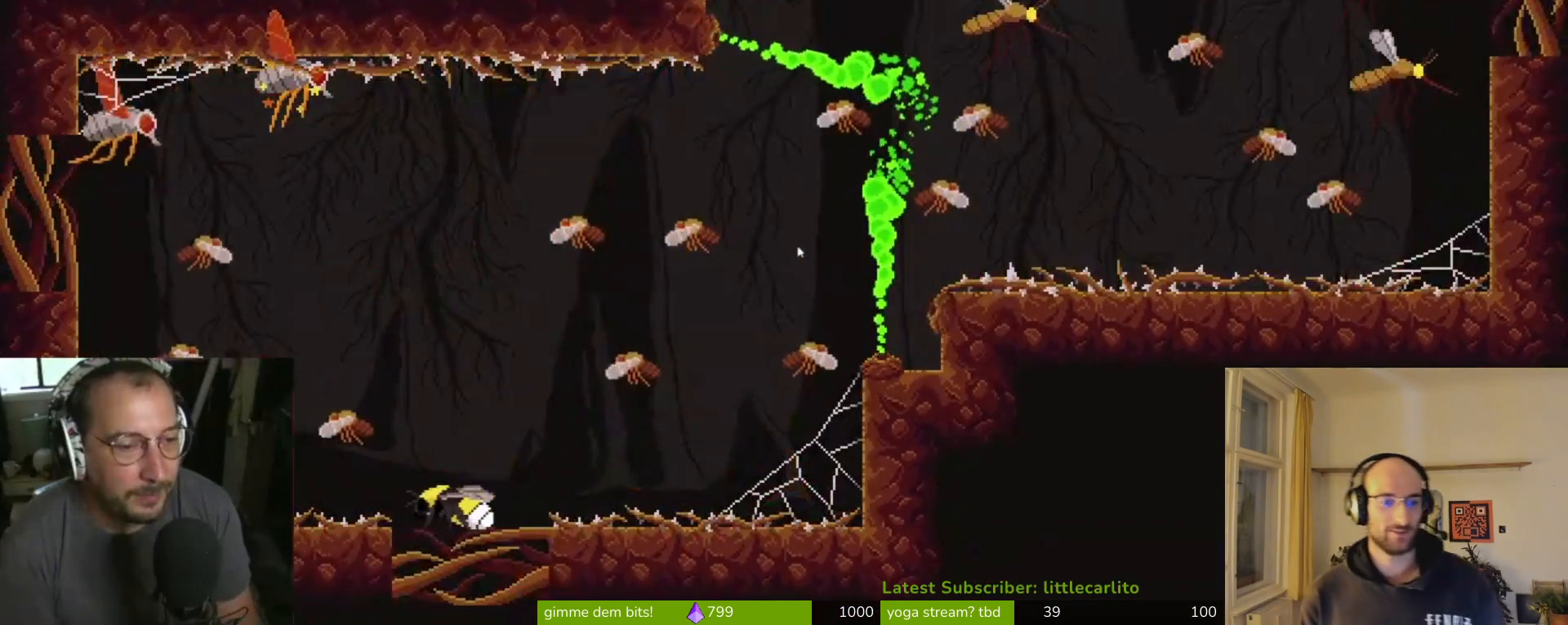
{"buttons": [], "left_stick": "up", "right_stick": "center", "events": [[33, "CROSS", "down"], [167, "SQUARE", "down"], [300, "CROSS", "up"], [300, "SQUARE", "up"], [367, "left_stick", "up"]]}
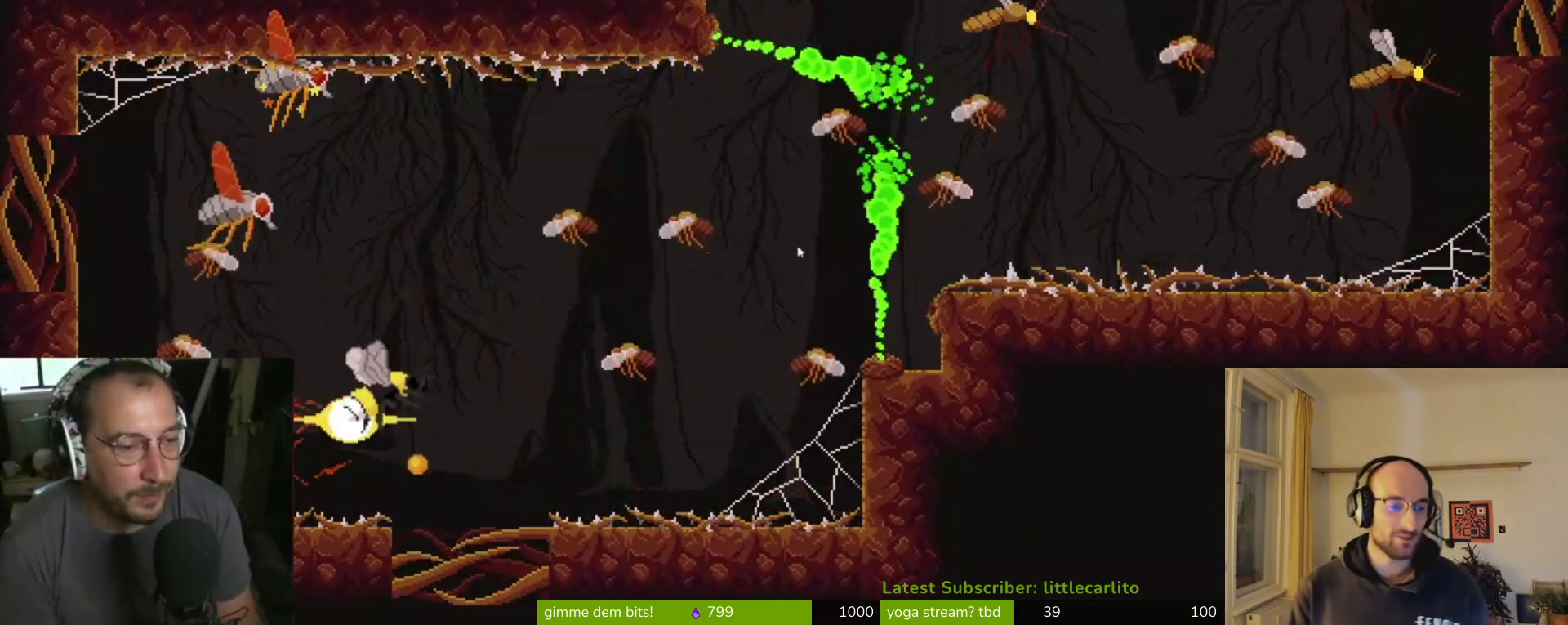
{"buttons": [], "left_stick": "up-left", "right_stick": "center", "events": [[33, "left_stick", "right"], [233, "CROSS", "down"], [300, "CROSS", "up"], [433, "left_stick", "up-left"]]}
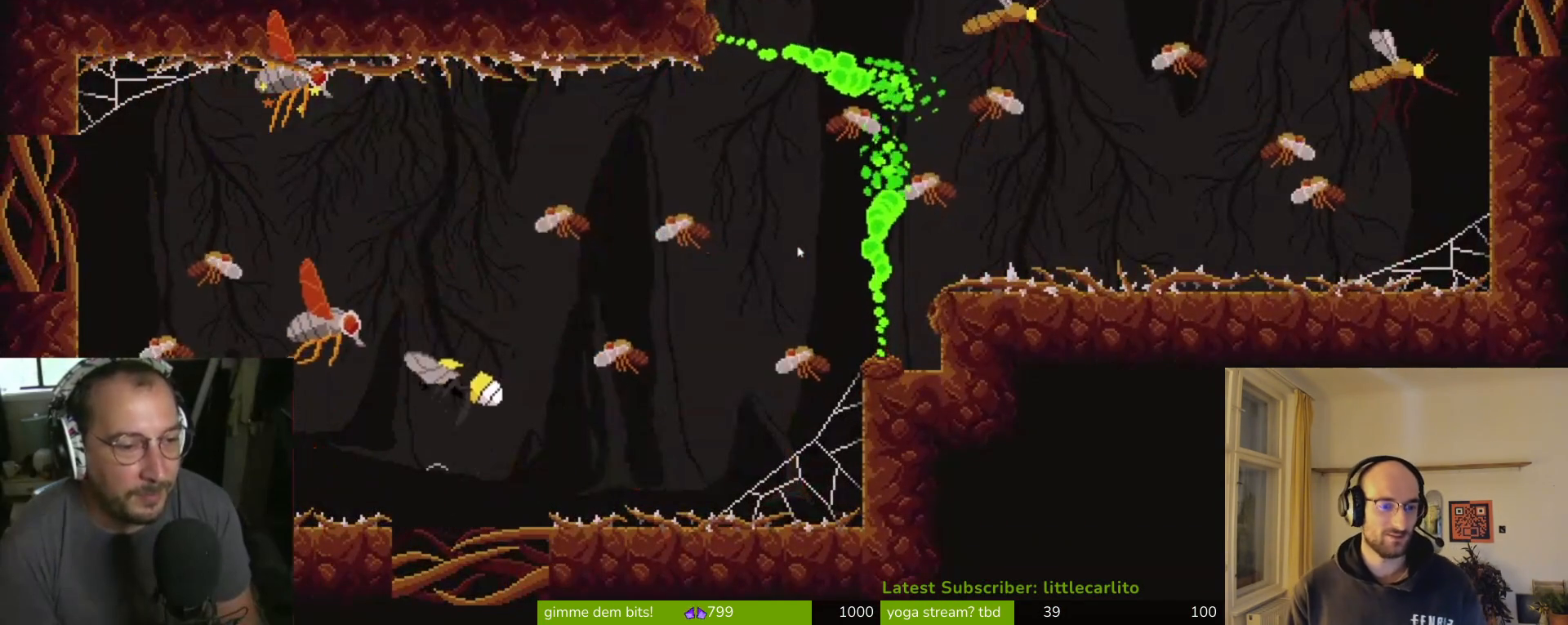
{"buttons": [], "left_stick": "right", "right_stick": "center", "events": [[100, "CROSS", "down"], [200, "CIRCLE", "down"], [233, "CROSS", "up"], [300, "CIRCLE", "up"], [333, "left_stick", "right"]]}
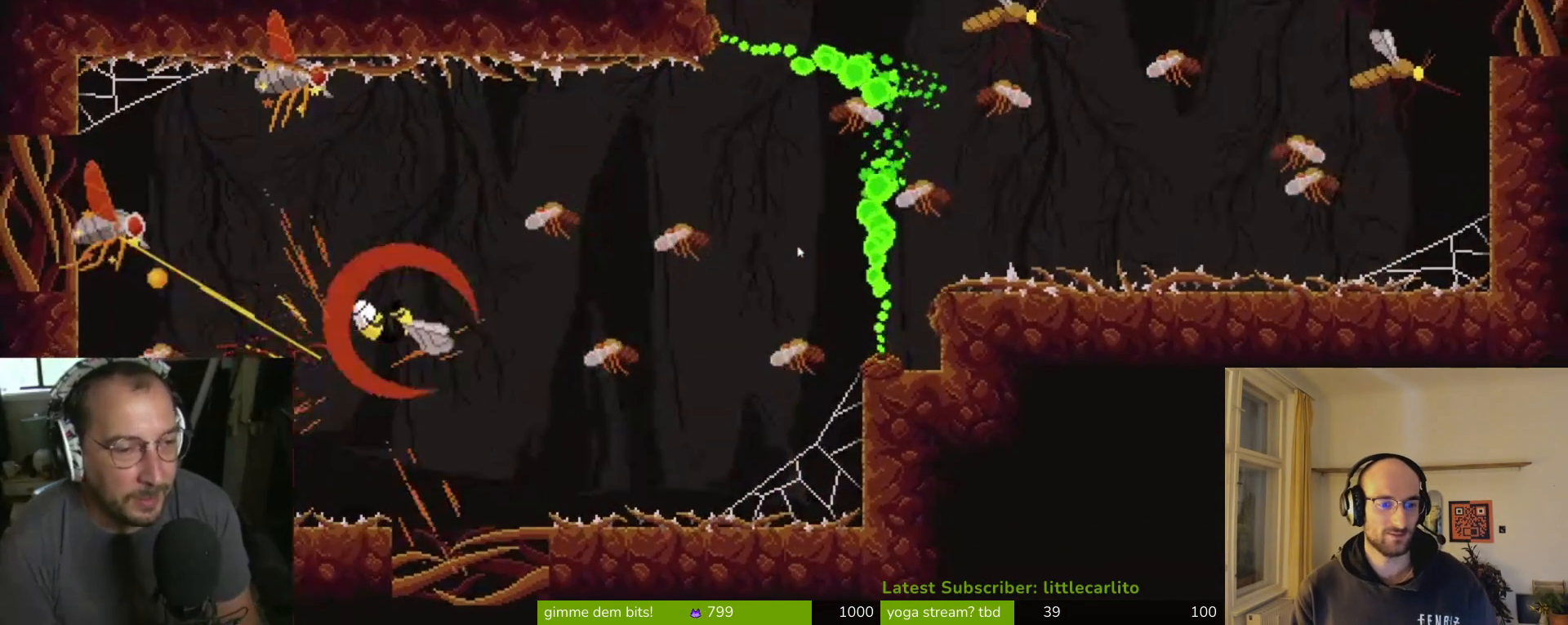
{"buttons": [], "left_stick": "up-right", "right_stick": "center", "events": [[333, "left_stick", "up-right"]]}
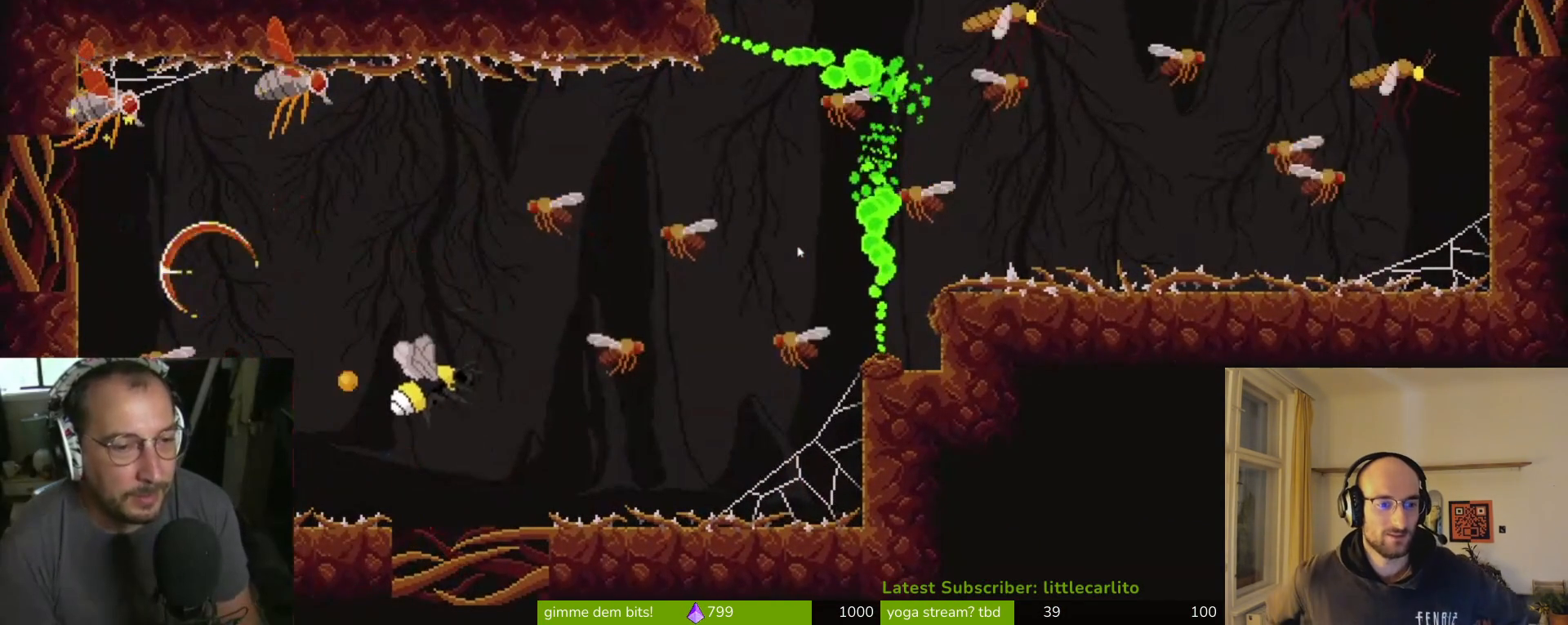
{"buttons": ["CROSS"], "left_stick": "up-left", "right_stick": "center", "events": [[100, "left_stick", "center"], [200, "left_stick", "right"], [267, "CROSS", "down"], [500, "left_stick", "up-left"]]}
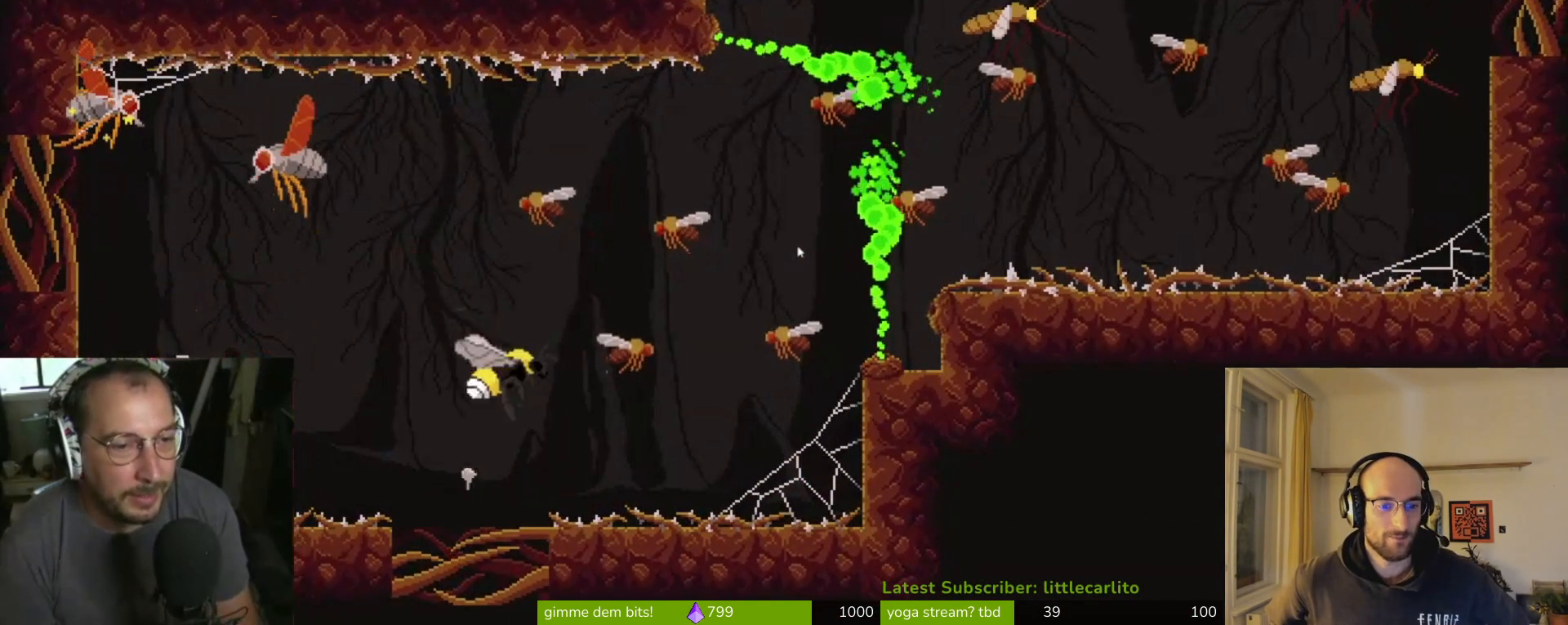
{"buttons": [], "left_stick": "up-left", "right_stick": "center", "events": [[167, "CROSS", "up"], [200, "CROSS", "down"], [233, "CIRCLE", "down"], [433, "CROSS", "up"], [467, "CIRCLE", "up"]]}
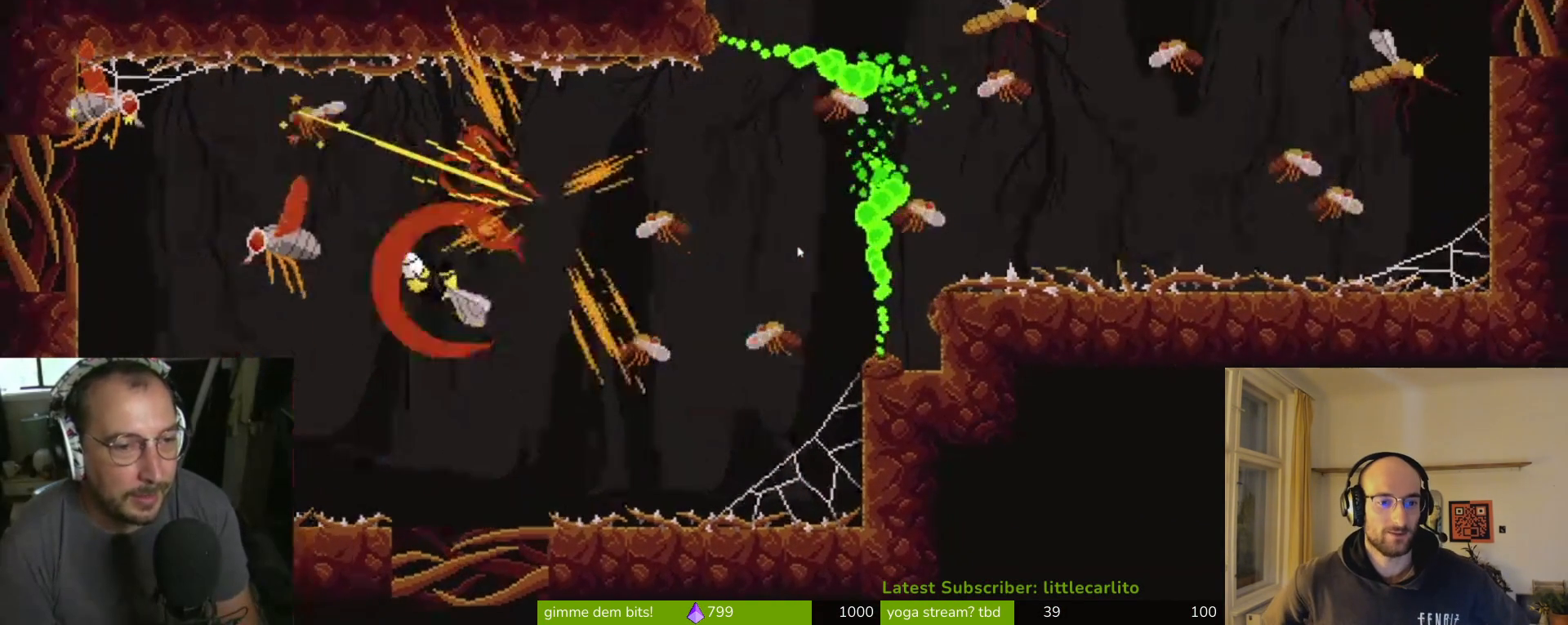
{"buttons": ["CROSS", "CIRCLE"], "left_stick": "center", "right_stick": "center", "events": [[300, "CROSS", "down"], [333, "CIRCLE", "down"], [333, "SQUARE", "down"], [433, "SQUARE", "up"], [500, "left_stick", "center"]]}
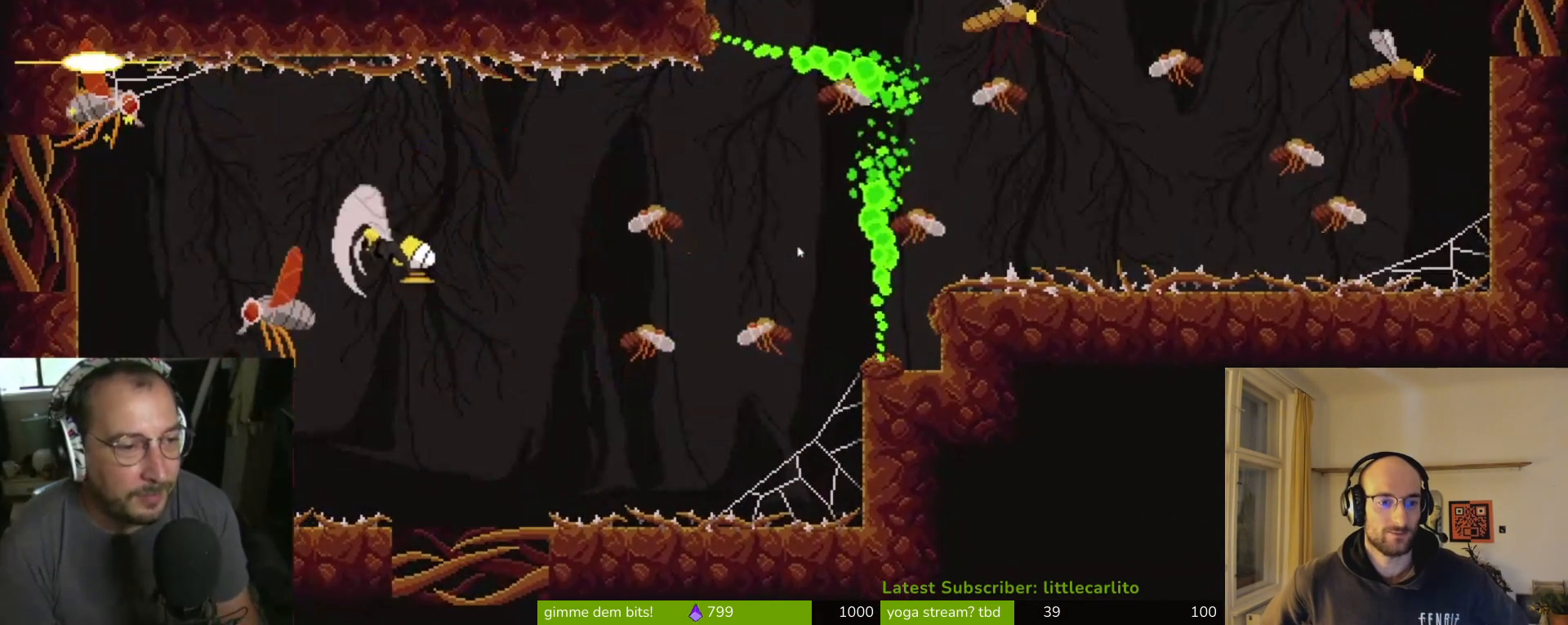
{"buttons": [], "left_stick": "right", "right_stick": "center", "events": [[33, "CIRCLE", "up"], [33, "SQUARE", "down"], [33, "left_stick", "right"], [100, "CROSS", "up"], [133, "SQUARE", "up"], [200, "SQUARE", "down"], [267, "SQUARE", "up"]]}
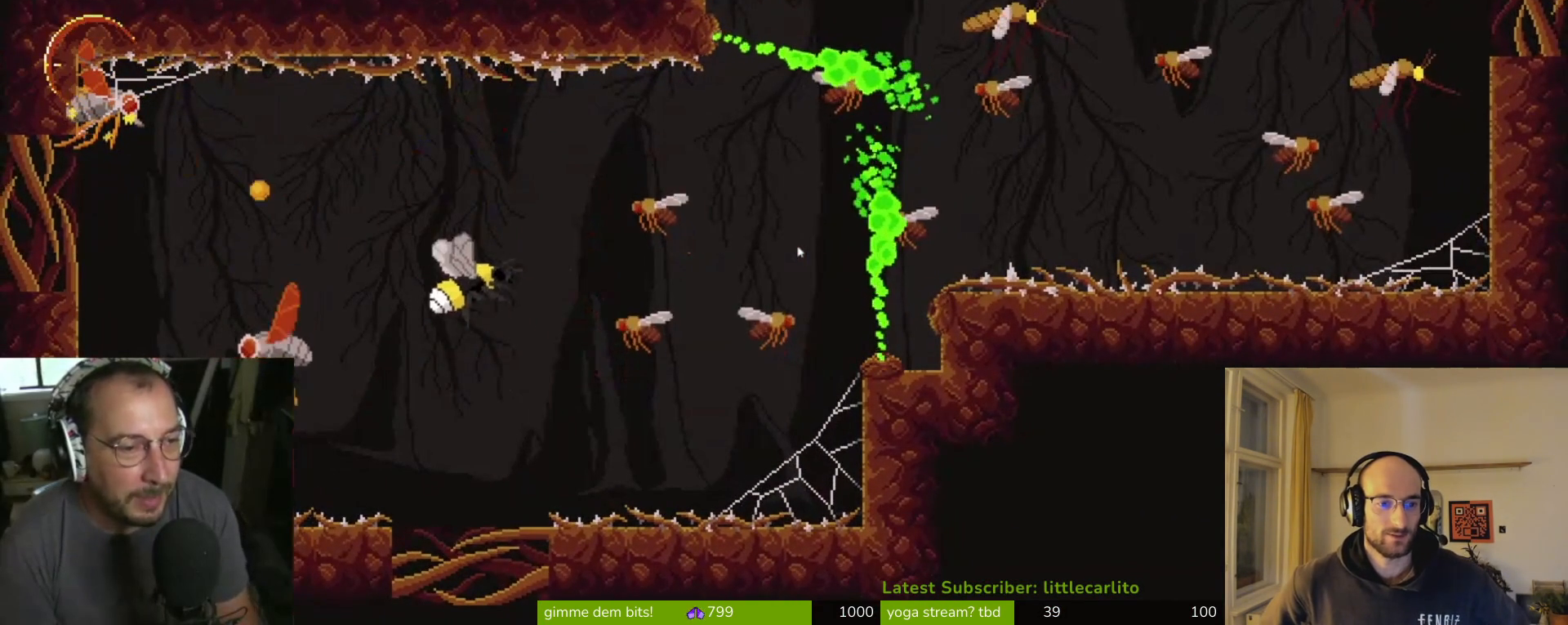
{"buttons": [], "left_stick": "left", "right_stick": "center", "events": [[67, "left_stick", "left"], [333, "left_stick", "center"], [433, "left_stick", "left"]]}
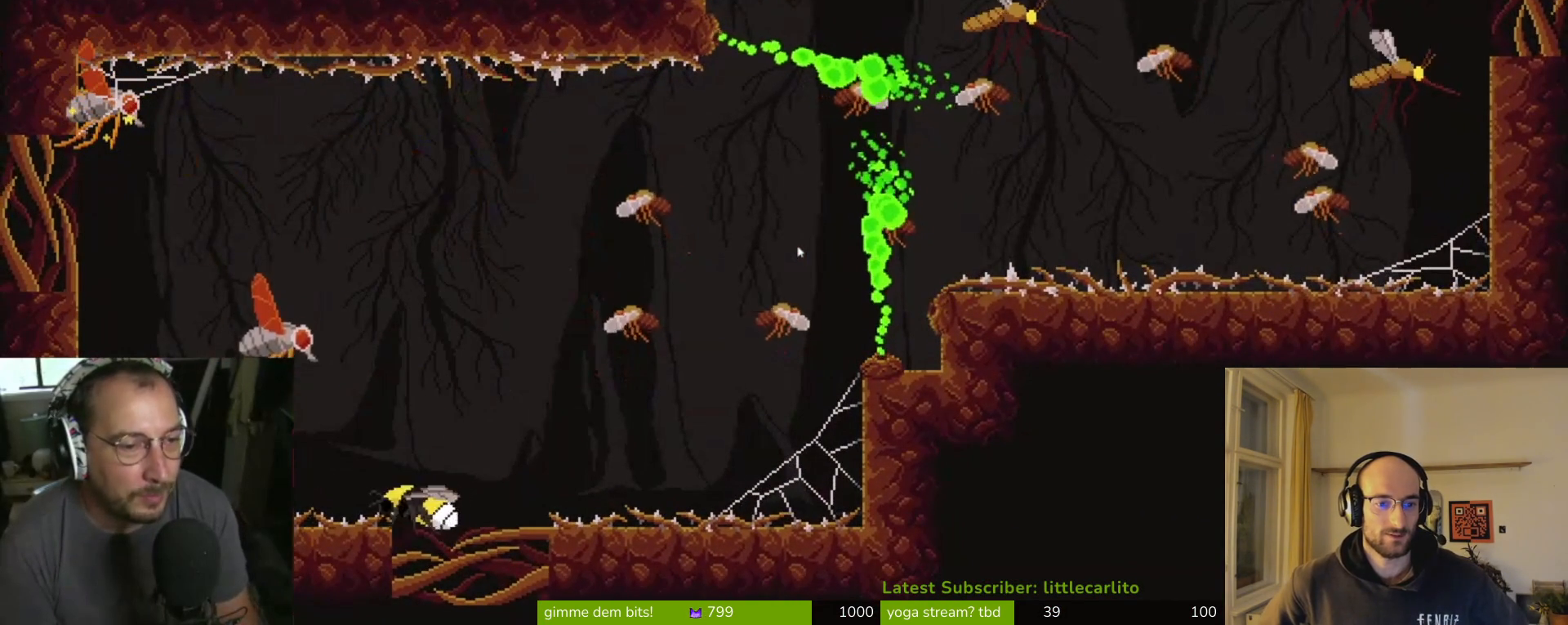
{"buttons": ["CIRCLE"], "left_stick": "left", "right_stick": "center", "events": [[33, "CROSS", "down"], [233, "CROSS", "up"], [333, "CIRCLE", "down"], [333, "CROSS", "down"], [400, "TRIANGLE", "down"], [500, "CROSS", "up"], [500, "TRIANGLE", "up"]]}
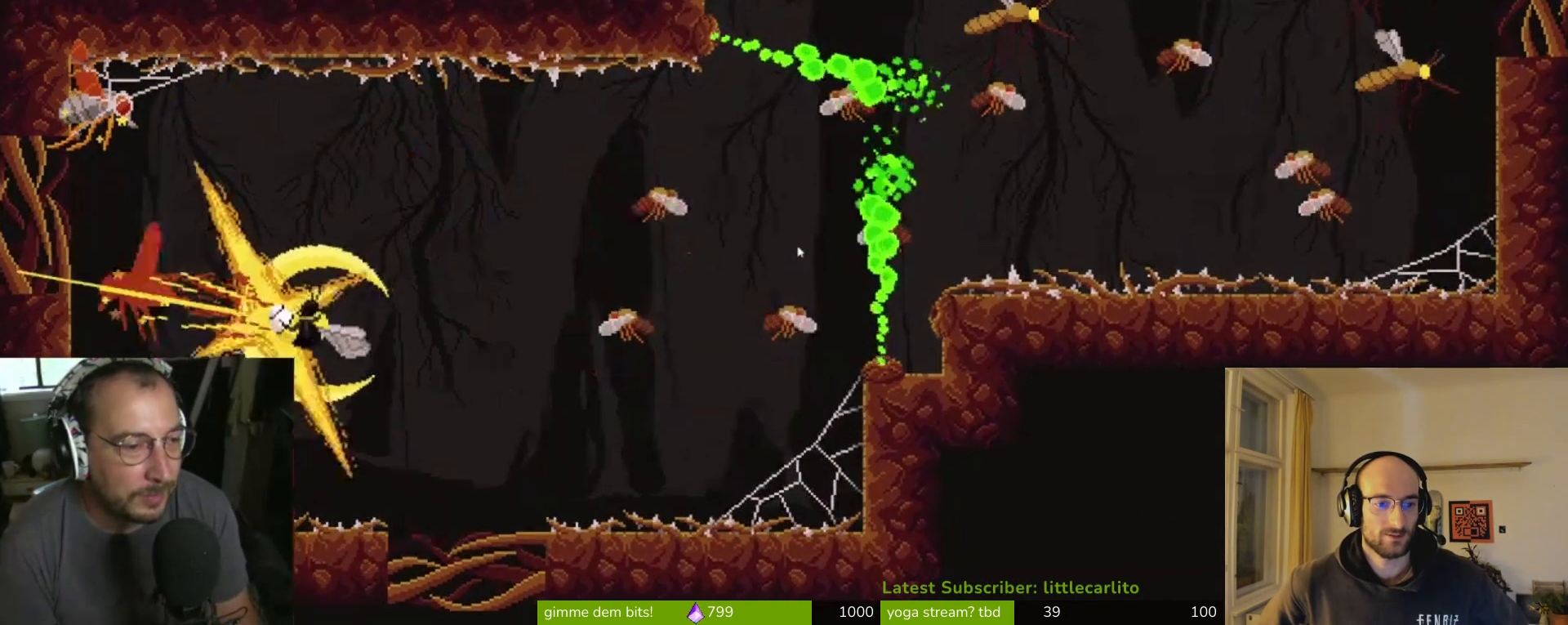
{"buttons": ["CROSS", "SQUARE"], "left_stick": "left", "right_stick": "center", "events": [[33, "CIRCLE", "up"], [67, "CIRCLE", "down"], [67, "CROSS", "down"], [167, "CIRCLE", "up"], [167, "CROSS", "up"], [267, "CROSS", "down"], [367, "CROSS", "up"], [433, "CROSS", "down"], [467, "SQUARE", "down"]]}
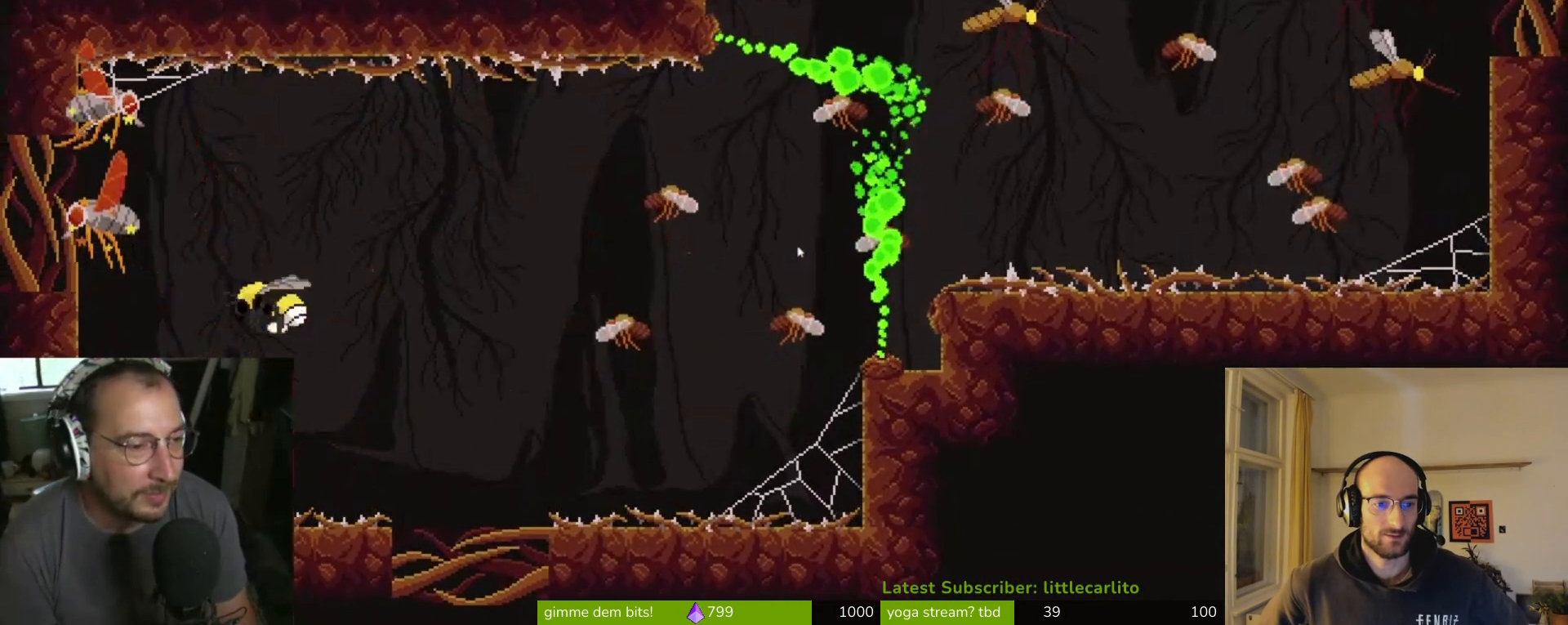
{"buttons": ["CROSS", "SQUARE"], "left_stick": "left", "right_stick": "center", "events": [[67, "CROSS", "up"], [67, "SQUARE", "up"], [133, "CIRCLE", "down"], [133, "CROSS", "down"], [133, "SQUARE", "down"], [167, "TRIANGLE", "down"], [233, "SQUARE", "up"], [233, "TRIANGLE", "up"], [267, "CIRCLE", "up"], [267, "CROSS", "up"], [300, "CROSS", "down"], [333, "SQUARE", "down"], [400, "SQUARE", "up"], [433, "CROSS", "up"], [467, "CROSS", "down"], [500, "SQUARE", "down"]]}
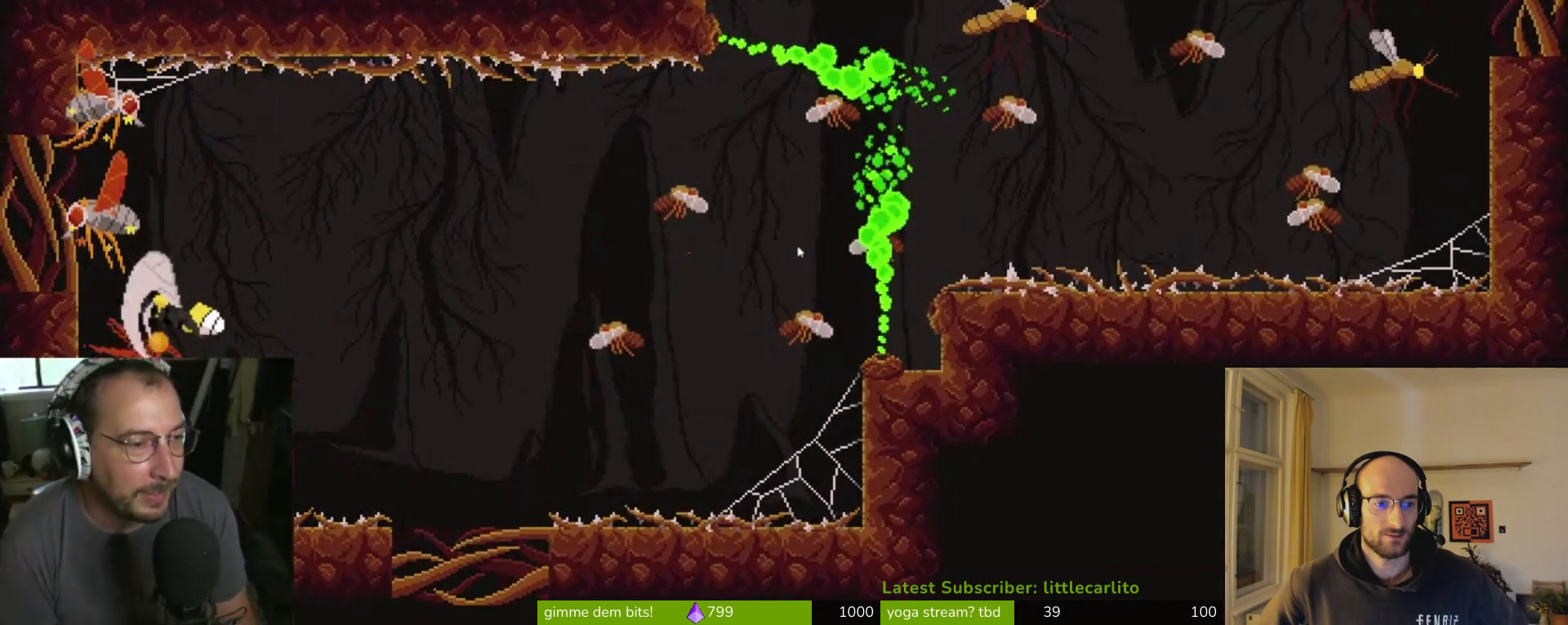
{"buttons": ["CIRCLE"], "left_stick": "up-left", "right_stick": "center", "events": [[67, "SQUARE", "up"], [100, "left_stick", "up-left"], [133, "CIRCLE", "down"], [133, "SQUARE", "down"], [200, "SQUARE", "up"], [233, "CIRCLE", "up"], [233, "CROSS", "up"], [267, "CROSS", "down"], [300, "CIRCLE", "down"], [400, "CIRCLE", "up"], [400, "CROSS", "up"], [433, "CIRCLE", "down"]]}
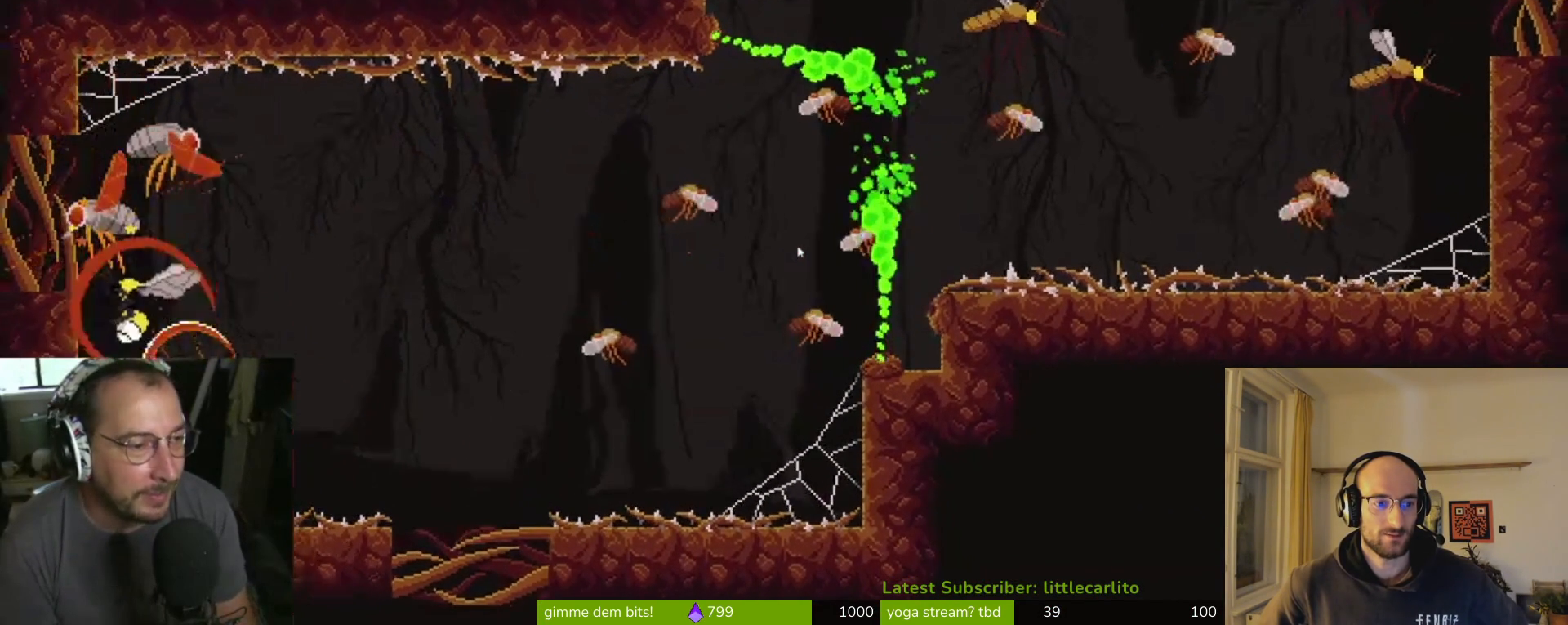
{"buttons": [], "left_stick": "up-left", "right_stick": "center", "events": [[33, "CIRCLE", "up"], [100, "CIRCLE", "down"], [167, "CIRCLE", "up"], [267, "CIRCLE", "down"], [333, "CIRCLE", "up"], [400, "CIRCLE", "down"], [467, "CIRCLE", "up"]]}
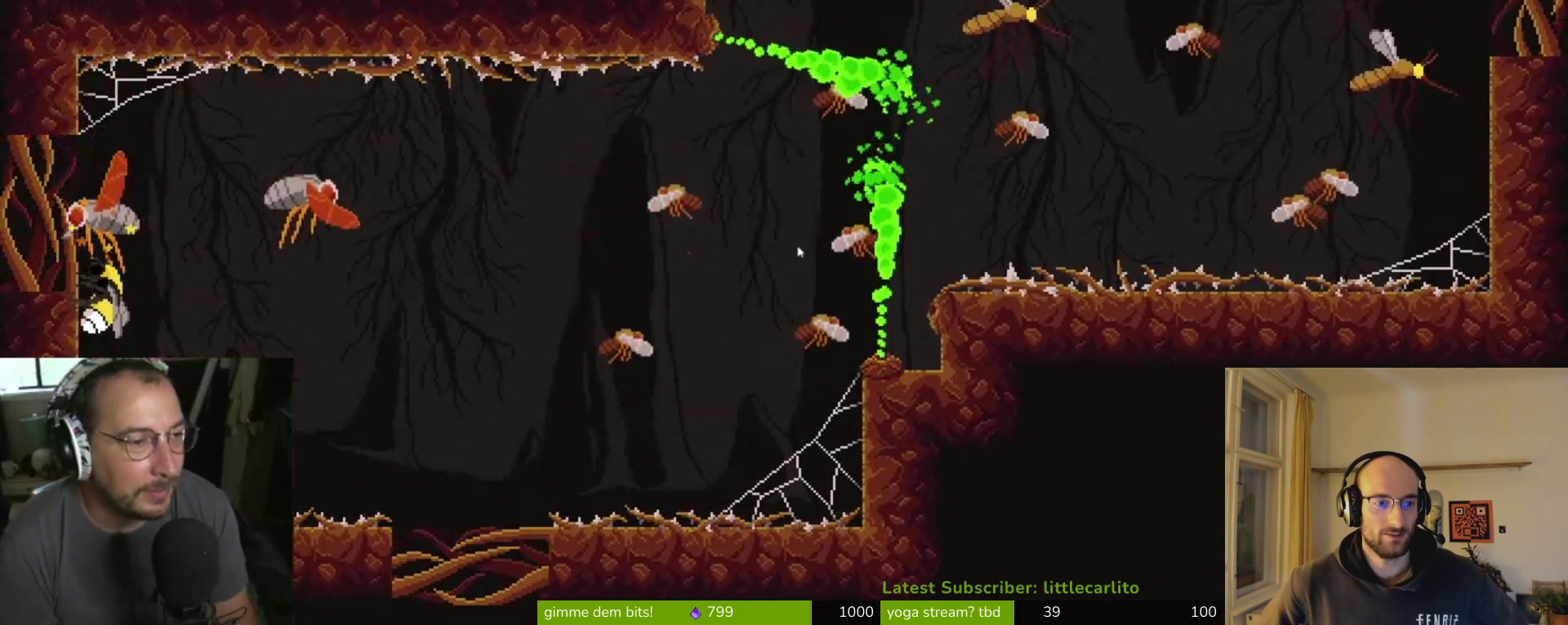
{"buttons": [], "left_stick": "left", "right_stick": "center", "events": [[33, "CIRCLE", "down"], [133, "CIRCLE", "up"], [233, "left_stick", "left"], [333, "CROSS", "down"], [433, "CROSS", "up"]]}
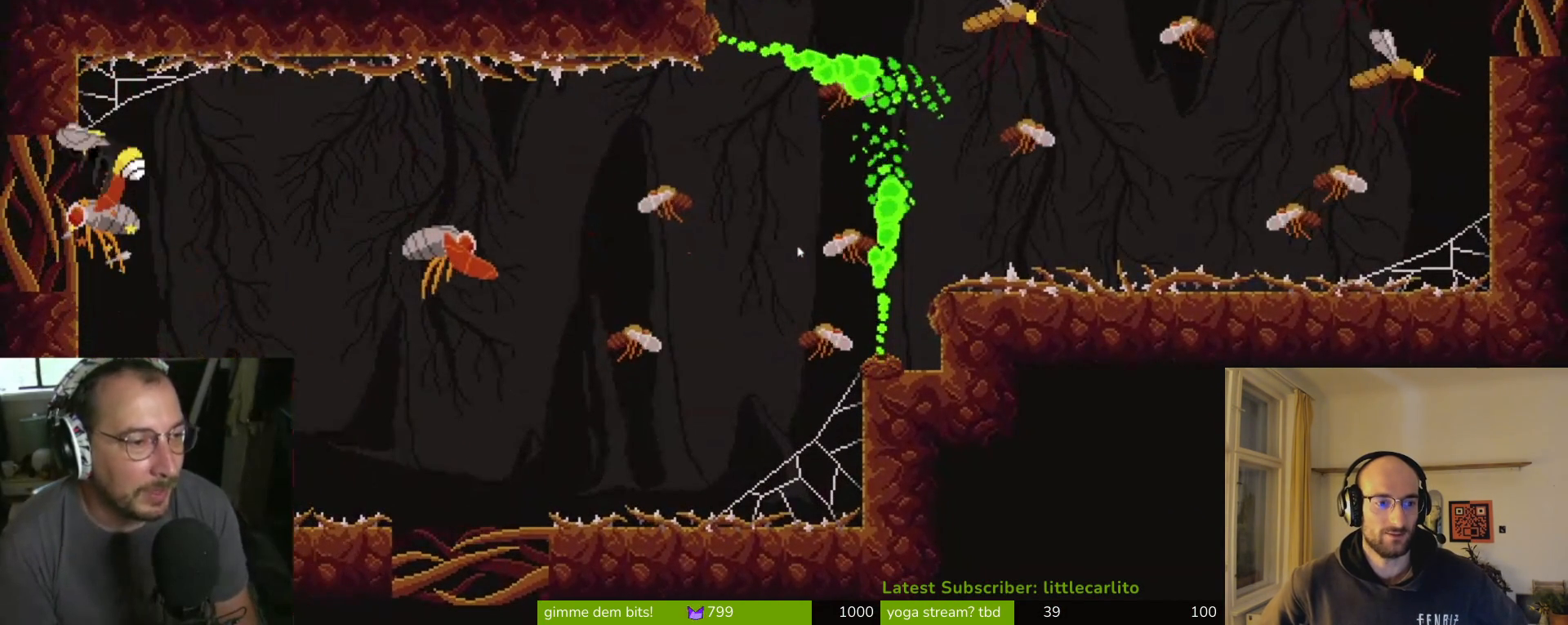
{"buttons": [], "left_stick": "left", "right_stick": "center", "events": []}
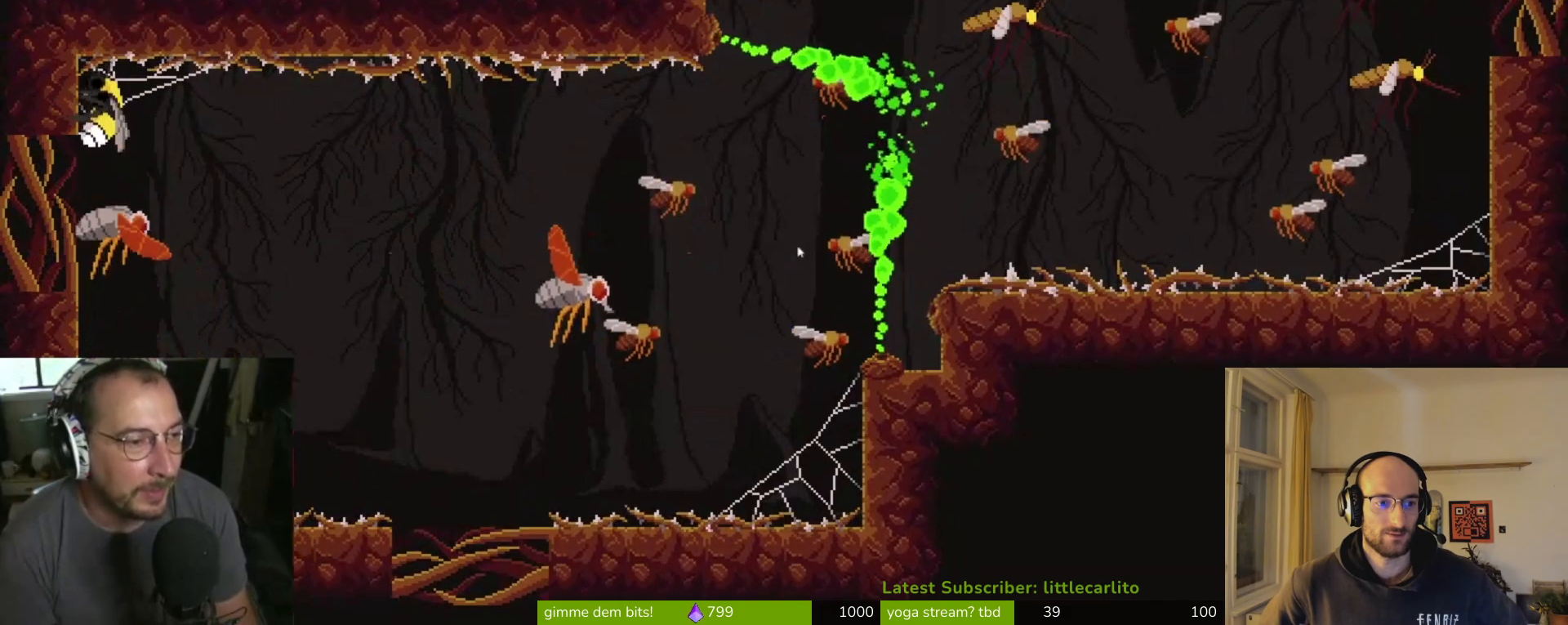
{"buttons": [], "left_stick": "down-left", "right_stick": "center", "events": [[133, "left_stick", "down-left"], [400, "CIRCLE", "down"], [500, "CIRCLE", "up"]]}
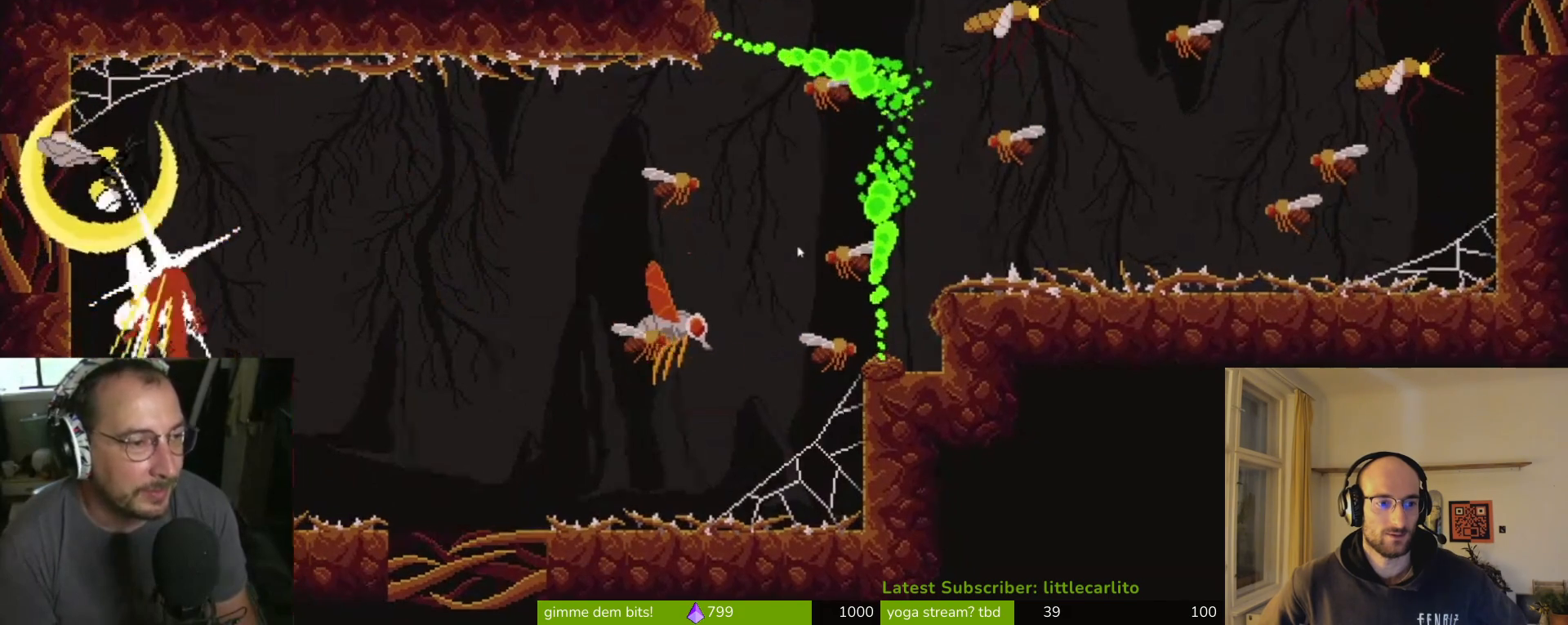
{"buttons": [], "left_stick": "down-left", "right_stick": "center", "events": []}
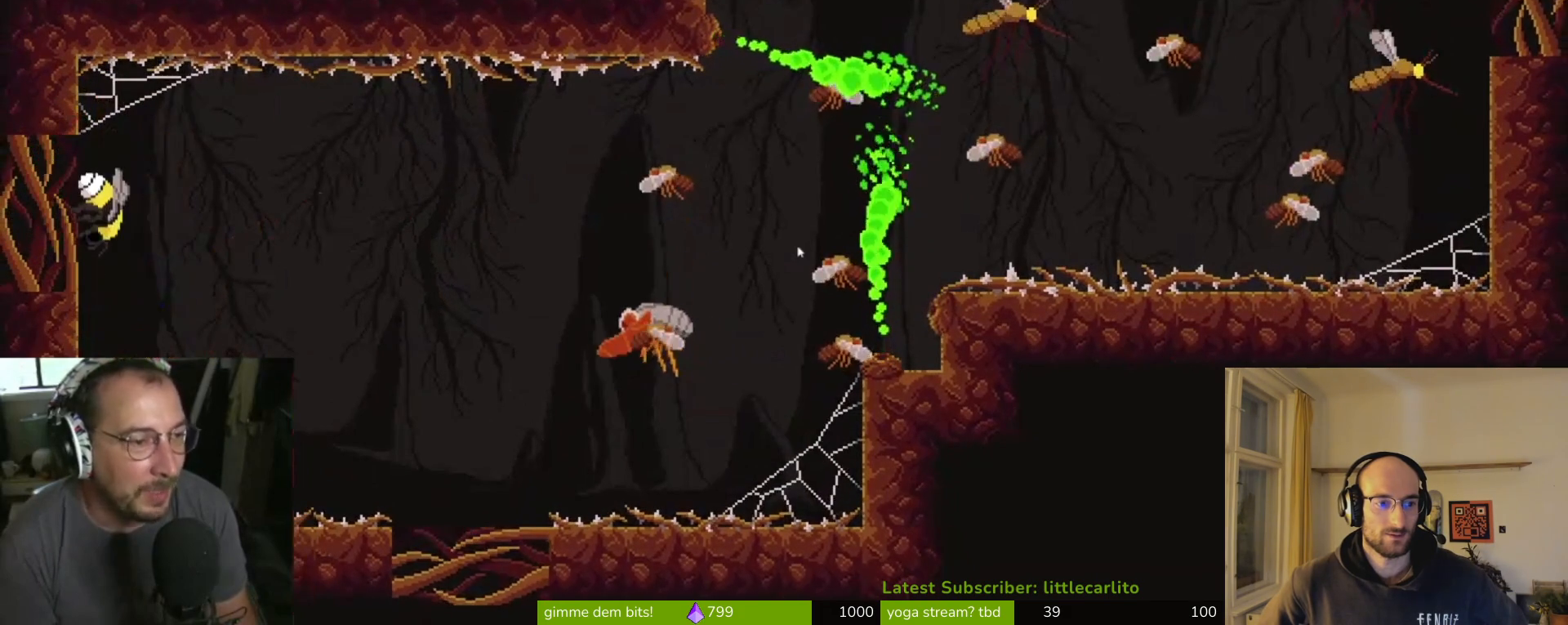
{"buttons": [], "left_stick": "right", "right_stick": "center", "events": [[300, "CROSS", "down"], [300, "left_stick", "right"], [400, "CROSS", "up"]]}
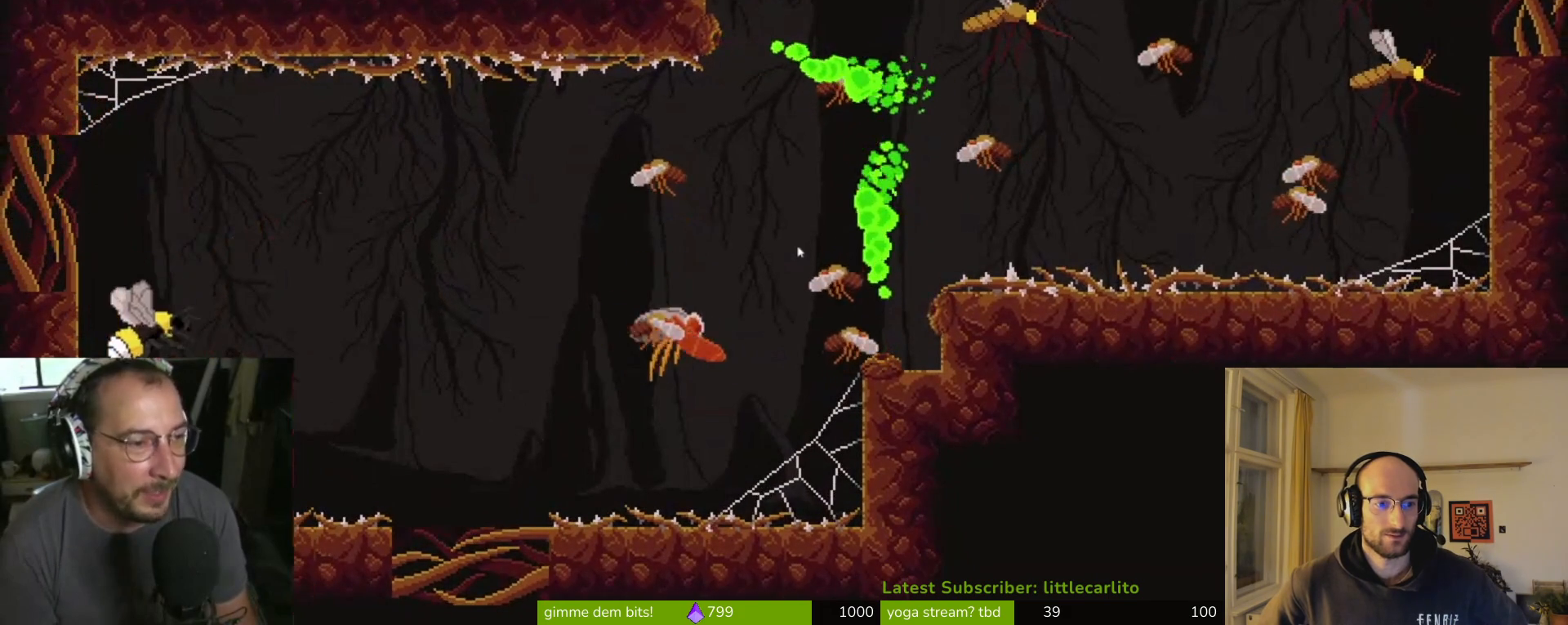
{"buttons": ["CROSS"], "left_stick": "right", "right_stick": "center", "events": [[167, "CROSS", "down"], [333, "CROSS", "up"], [400, "CROSS", "down"]]}
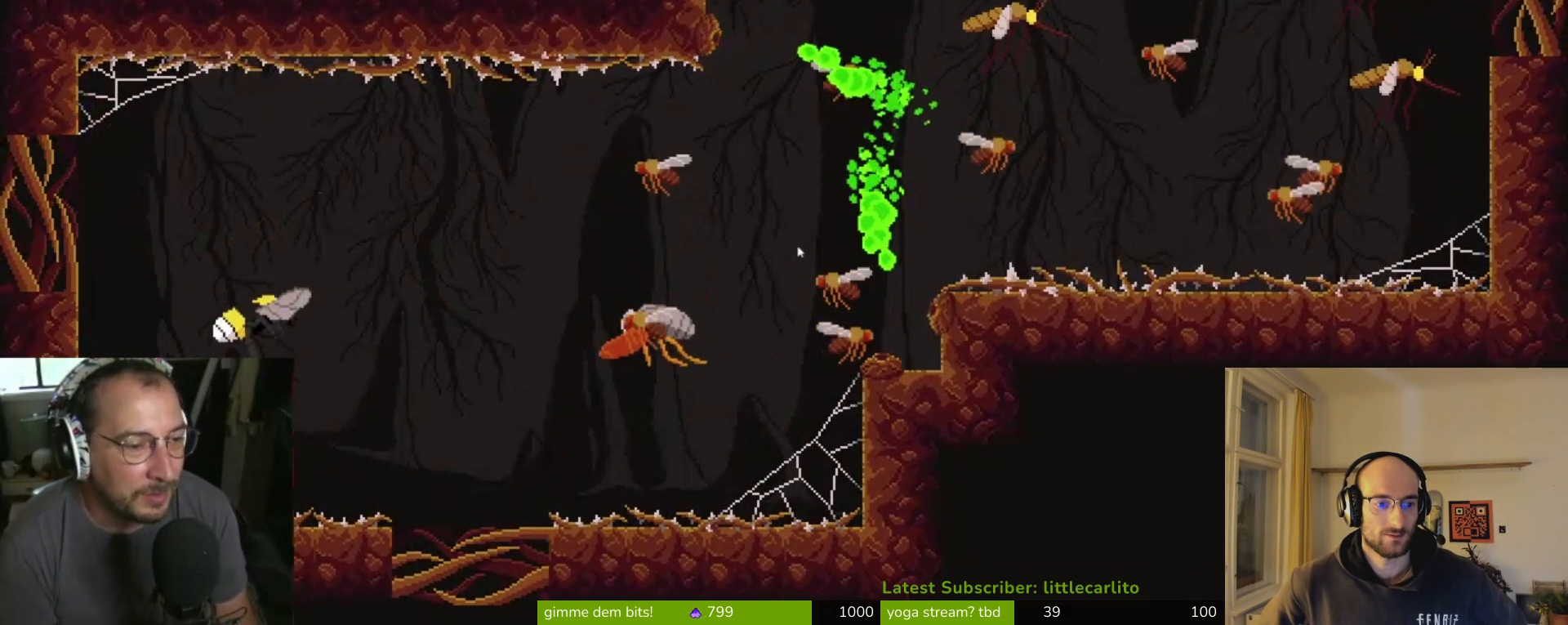
{"buttons": [], "left_stick": "right", "right_stick": "center", "events": [[33, "CROSS", "up"], [333, "CROSS", "down"], [500, "CROSS", "up"]]}
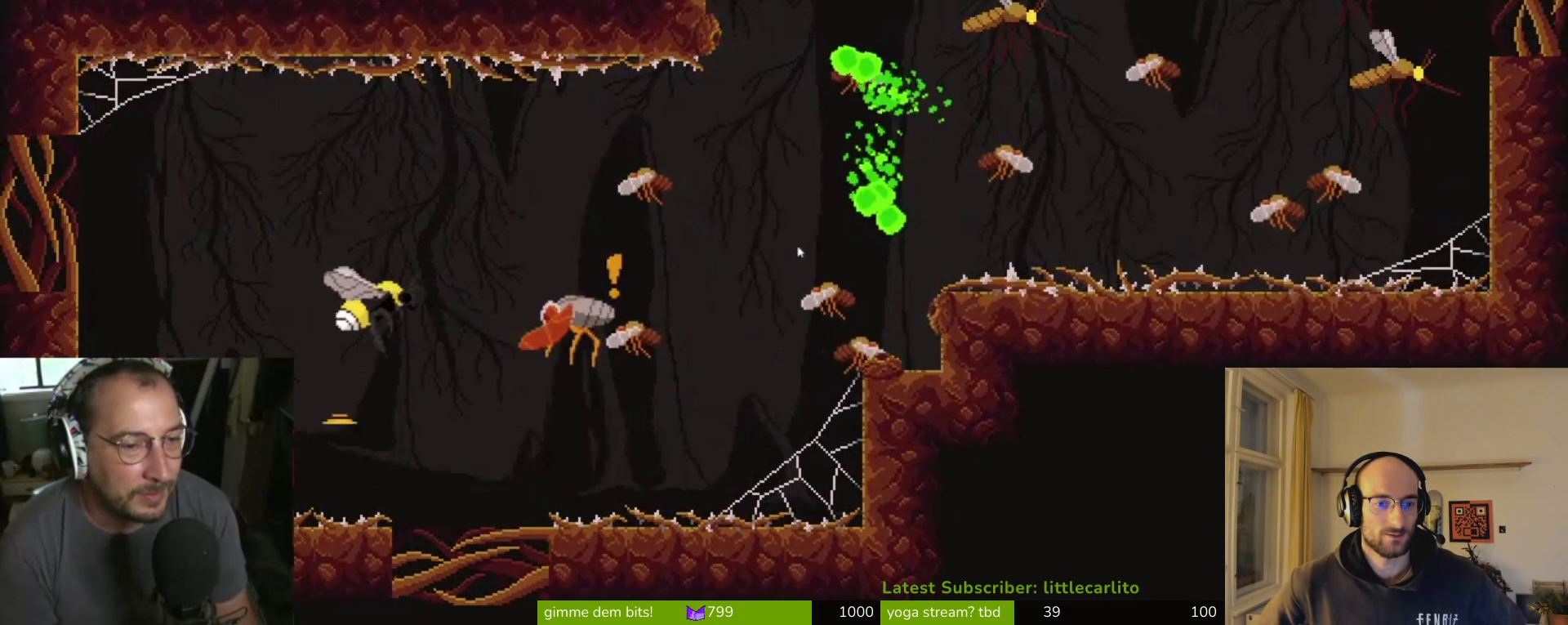
{"buttons": [], "left_stick": "right", "right_stick": "center", "events": [[200, "CIRCLE", "down"], [300, "CIRCLE", "up"], [367, "CIRCLE", "down"], [467, "CIRCLE", "up"]]}
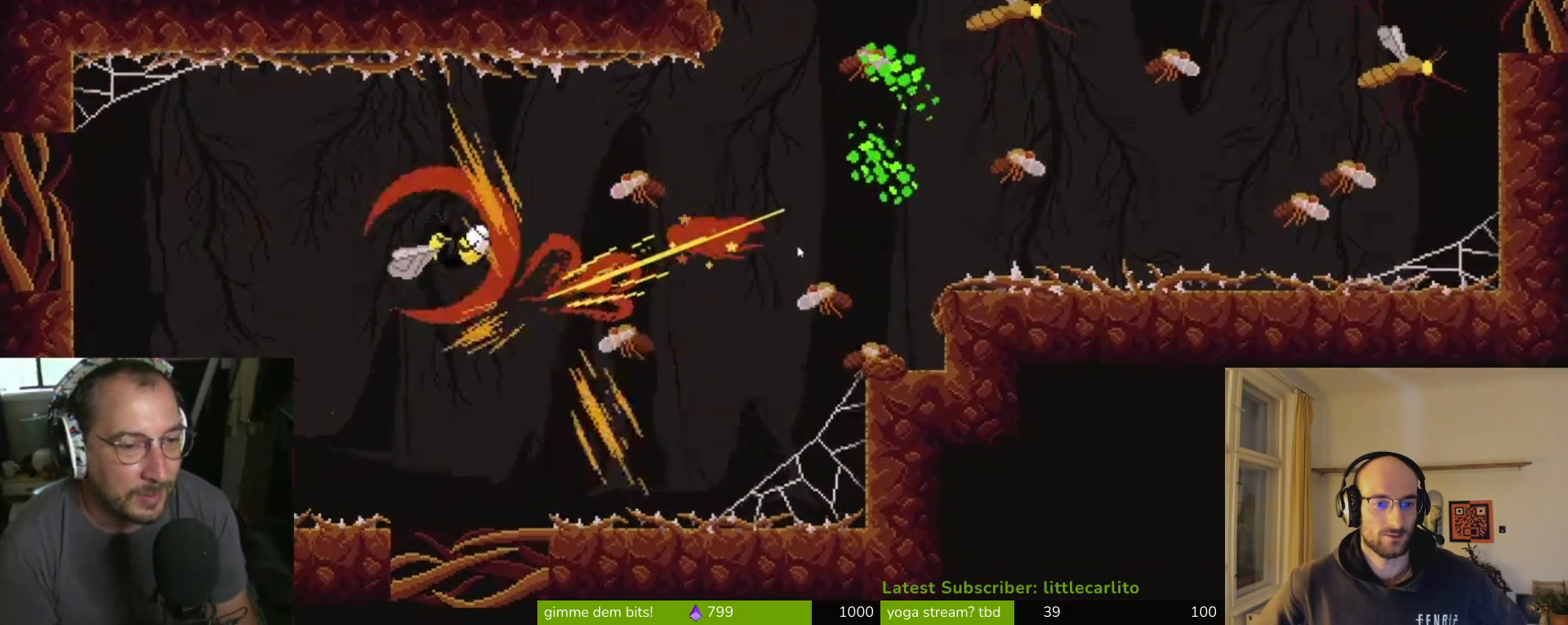
{"buttons": [], "left_stick": "center", "right_stick": "center", "events": [[33, "CIRCLE", "down"], [33, "CROSS", "down"], [133, "CIRCLE", "up"], [133, "CROSS", "up"], [300, "left_stick", "center"]]}
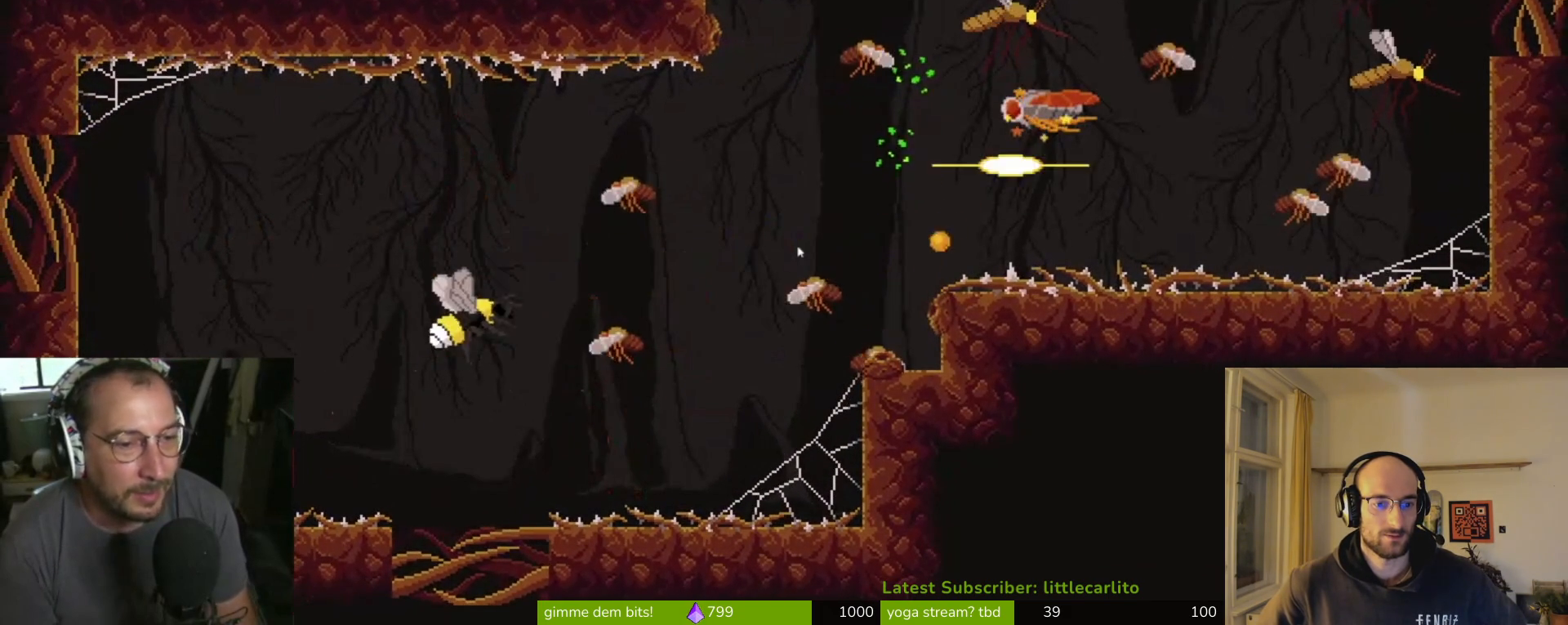
{"buttons": ["CROSS"], "left_stick": "up-right", "right_stick": "center", "events": [[233, "left_stick", "right"], [433, "CROSS", "down"], [467, "left_stick", "up-right"]]}
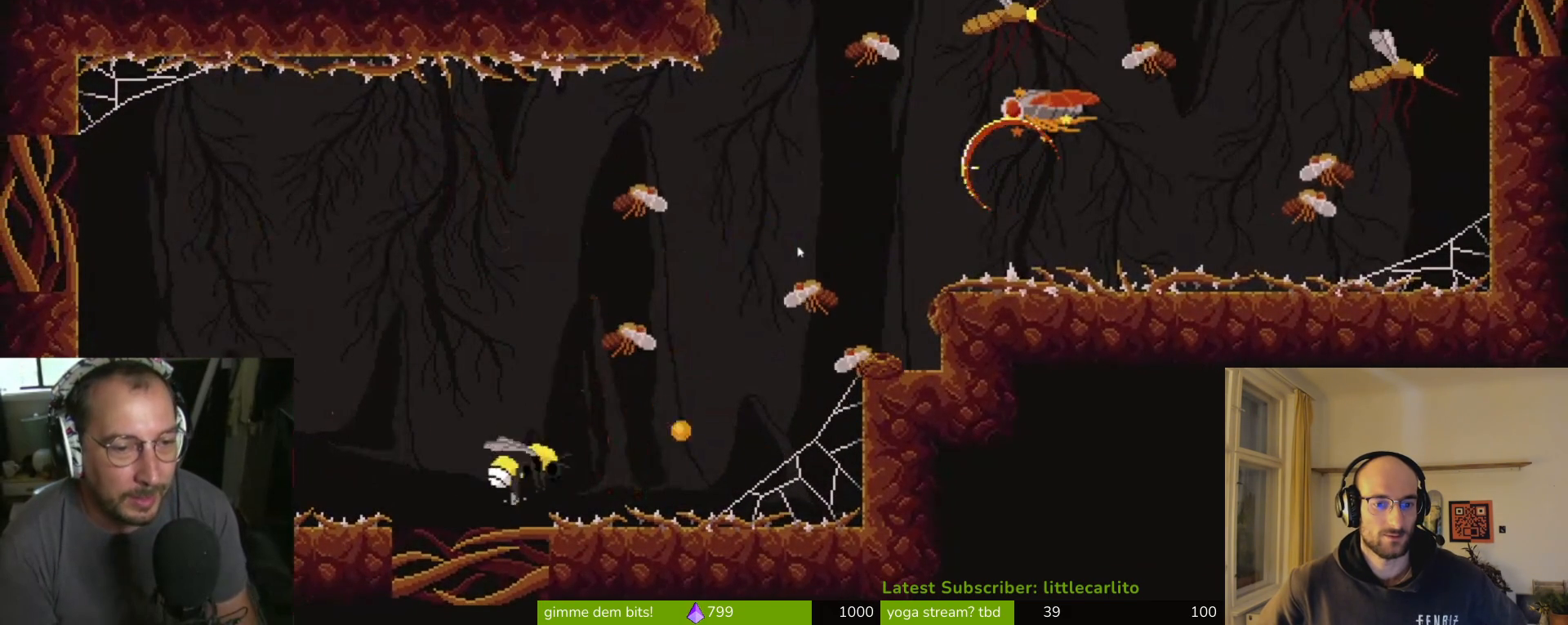
{"buttons": [], "left_stick": "up-left", "right_stick": "center", "events": [[133, "CIRCLE", "down"], [400, "CIRCLE", "up"], [400, "CROSS", "up"], [400, "left_stick", "up-left"]]}
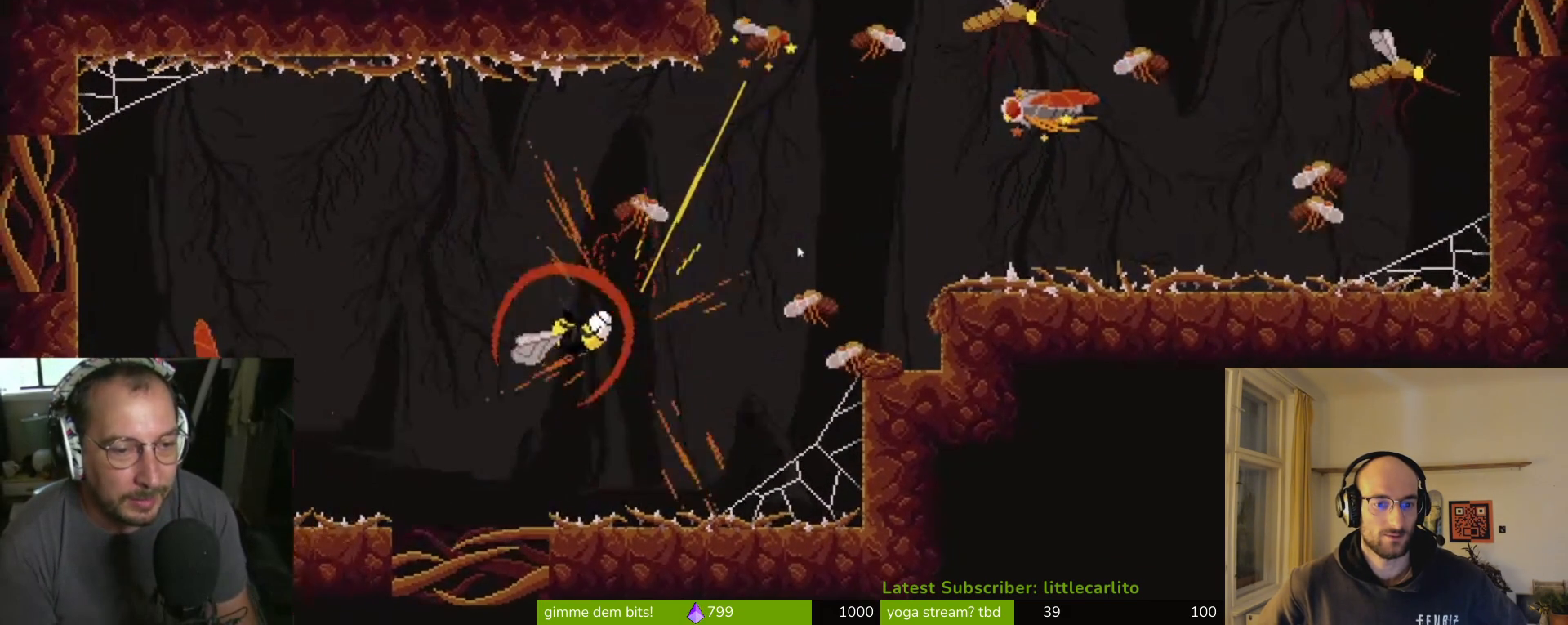
{"buttons": [], "left_stick": "up-left", "right_stick": "center", "events": []}
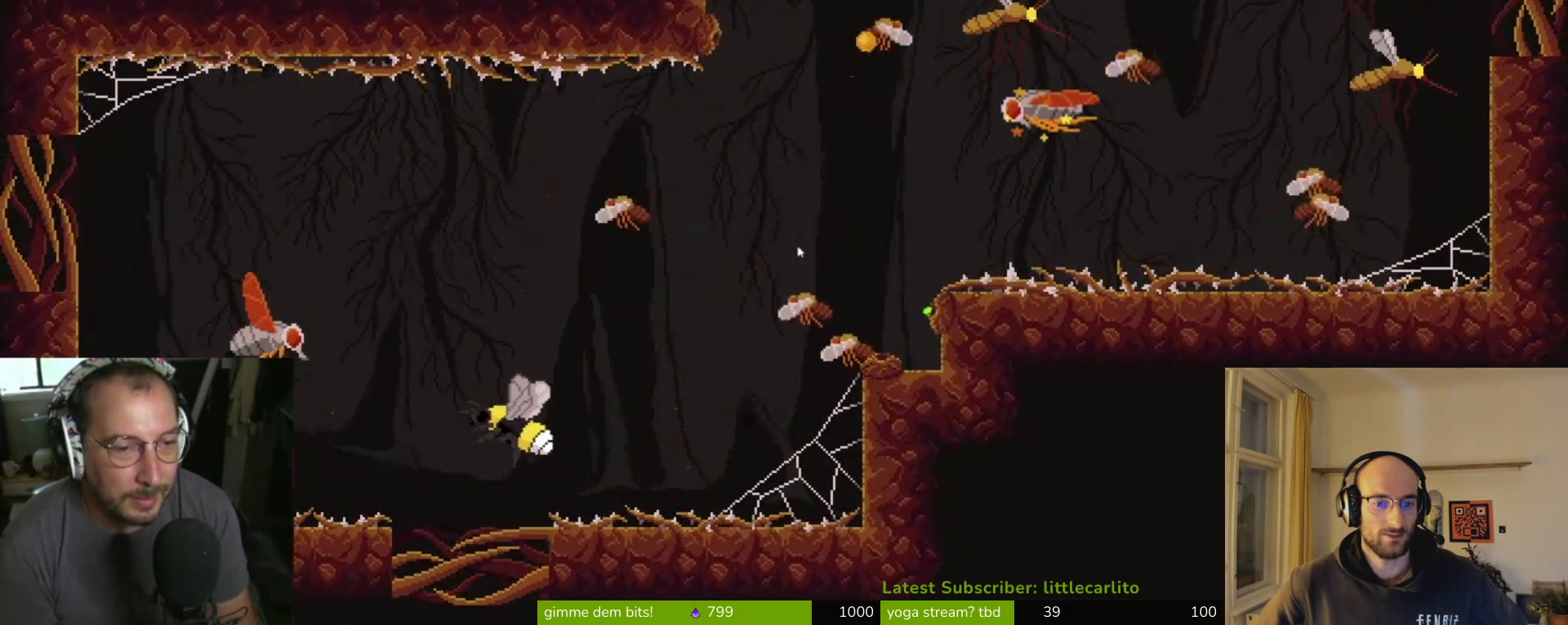
{"buttons": ["CROSS"], "left_stick": "left", "right_stick": "center", "events": [[67, "left_stick", "center"], [267, "CROSS", "down"], [267, "left_stick", "left"]]}